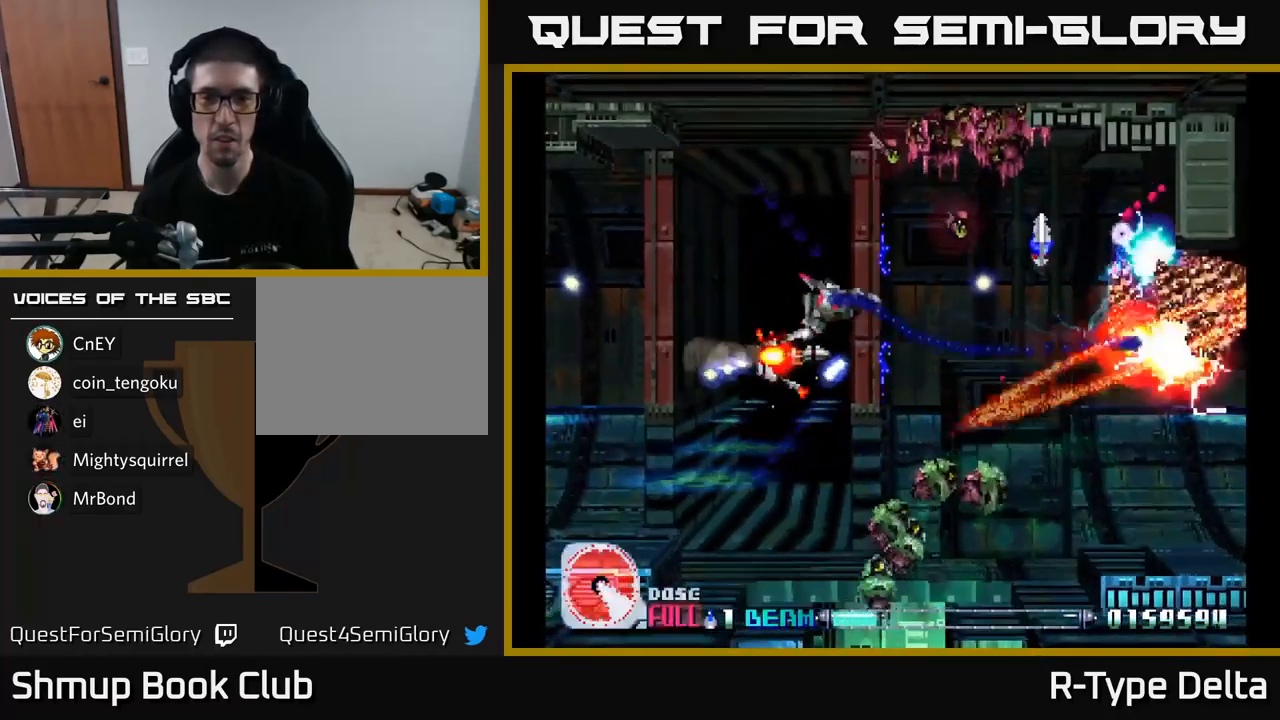
Gameplay with a controller (Xbox layout); each line is a JSON object with the inputs held at the frame after it. "events" lists button and stick changes between this image and that frame as [ms after this image, input, new state], when the widget could be followed in between. Not read: left_stick.
{"buttons": ["X", "DPAD_UP", "DPAD_LEFT"], "right_stick": "center", "events": [[367, "DPAD_UP", "down"], [400, "X", "up"], [466, "X", "down"]]}
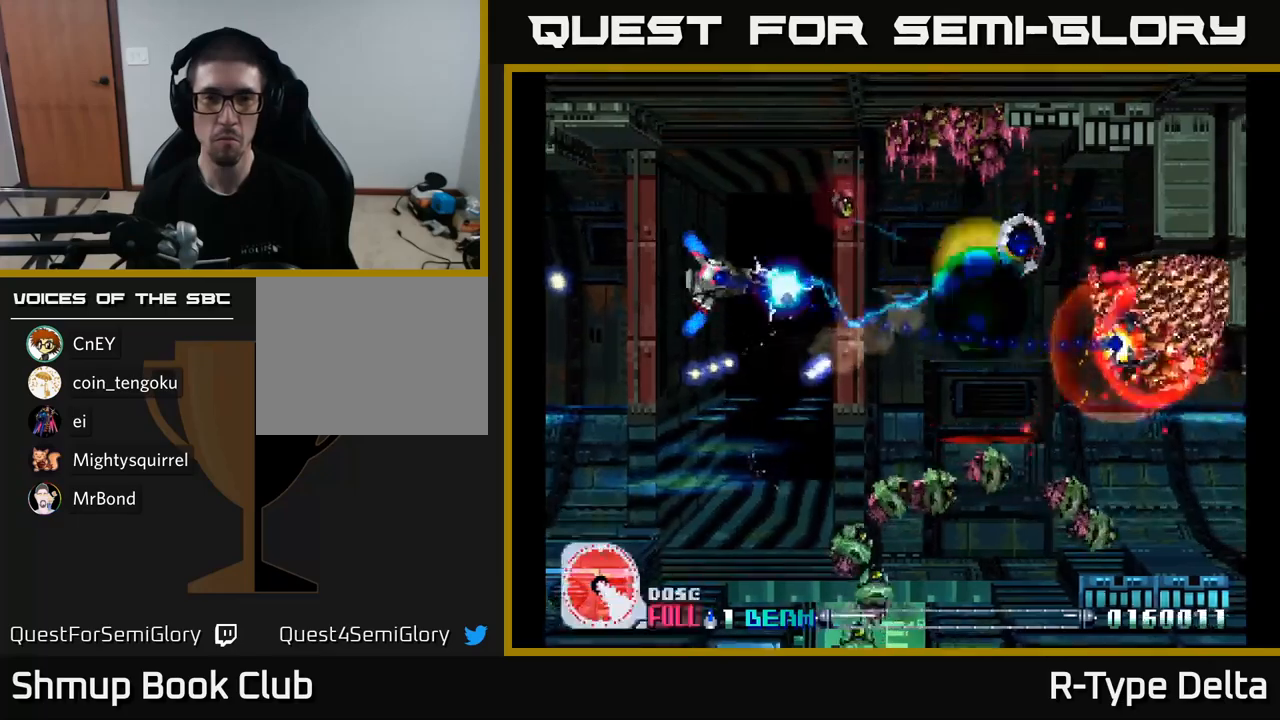
{"buttons": ["X", "DPAD_DOWN", "DPAD_RIGHT"], "right_stick": "center", "events": [[150, "DPAD_UP", "up"], [200, "DPAD_DOWN", "down"], [216, "DPAD_LEFT", "up"], [250, "DPAD_RIGHT", "down"]]}
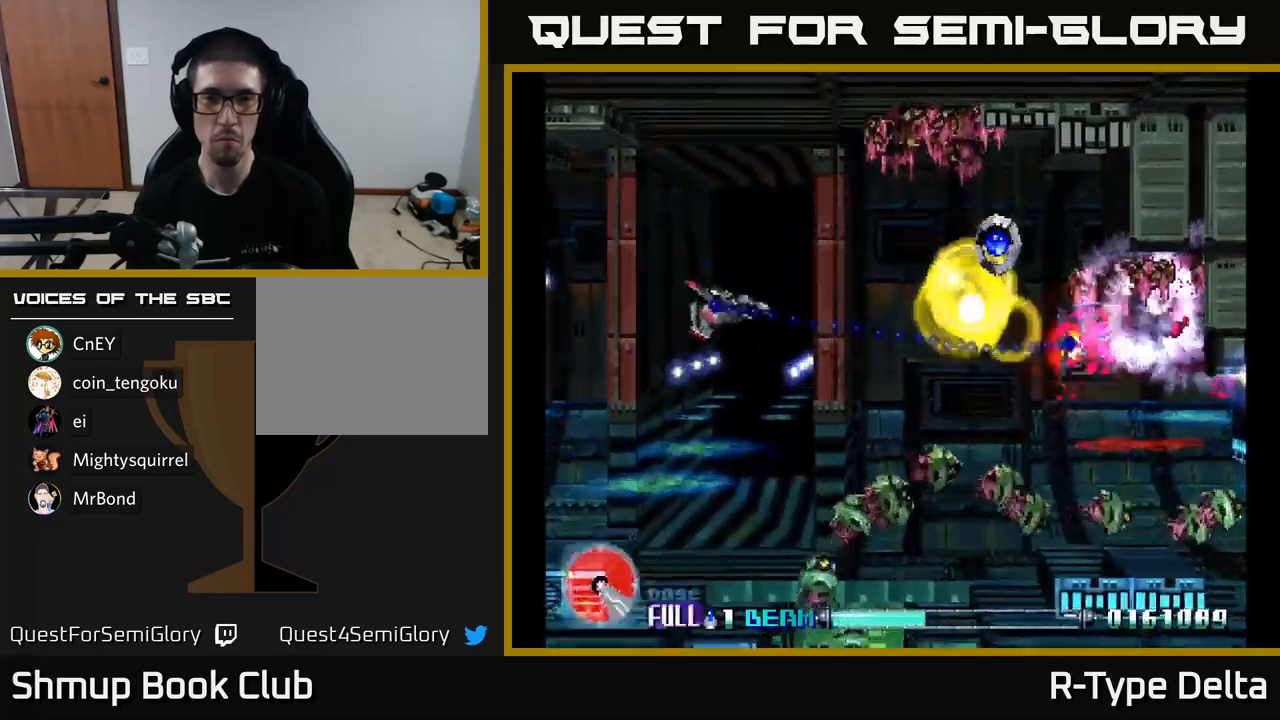
{"buttons": ["A", "X", "DPAD_UP", "DPAD_RIGHT"], "right_stick": "center", "events": [[66, "DPAD_DOWN", "up"], [150, "X", "up"], [200, "X", "down"], [250, "DPAD_UP", "down"], [300, "DPAD_RIGHT", "up"], [350, "A", "down"], [383, "DPAD_RIGHT", "down"]]}
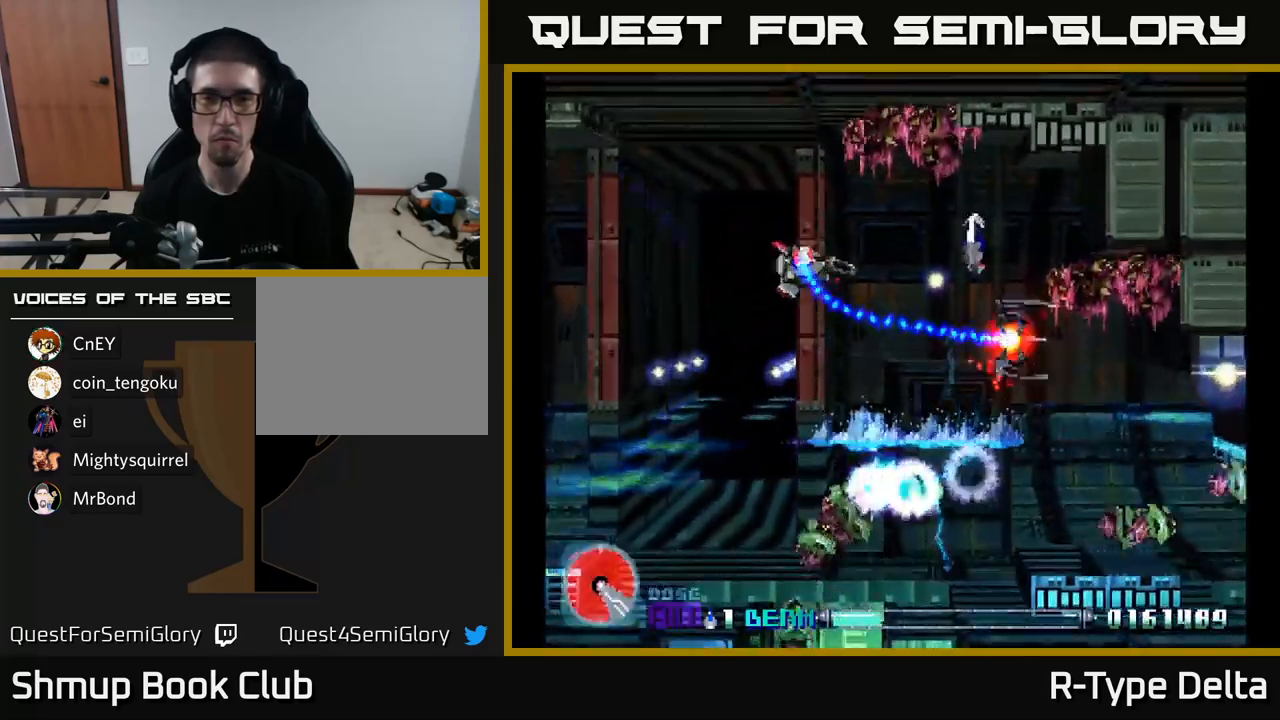
{"buttons": ["X", "DPAD_RIGHT"], "right_stick": "center", "events": [[16, "A", "up"], [66, "DPAD_UP", "up"]]}
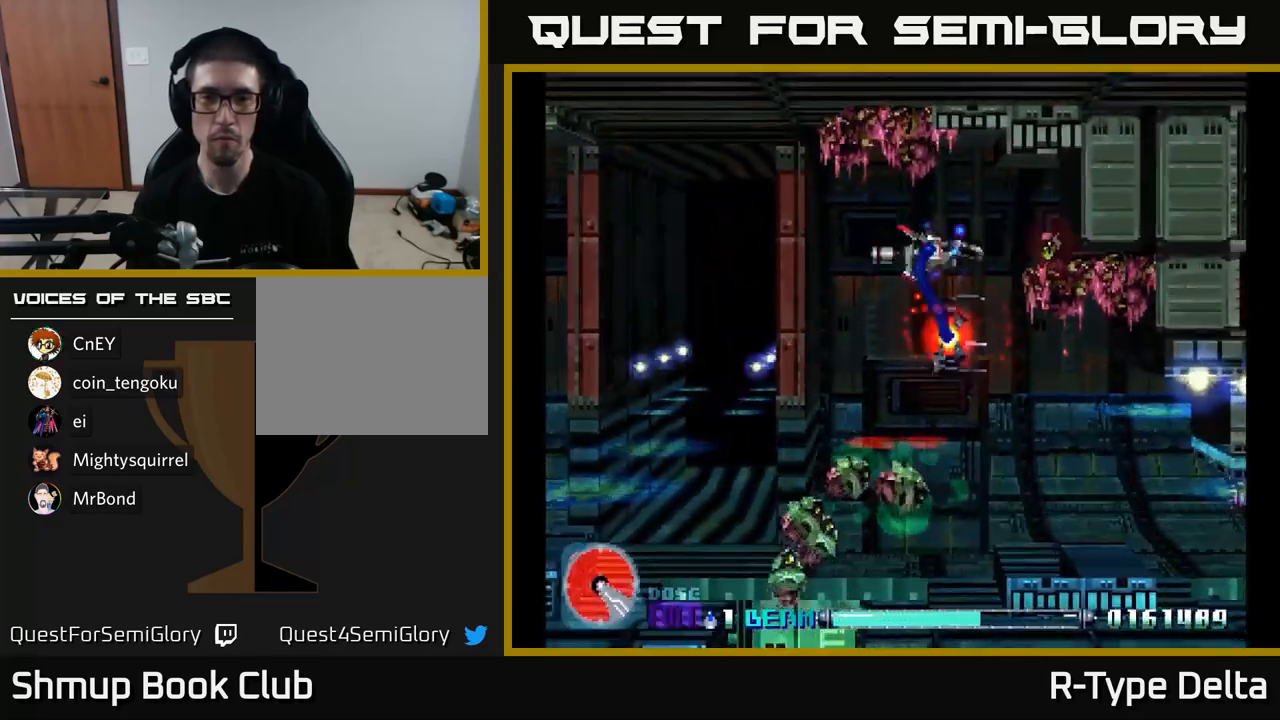
{"buttons": ["X", "DPAD_DOWN", "DPAD_RIGHT"], "right_stick": "center", "events": [[16, "DPAD_DOWN", "down"], [100, "DPAD_RIGHT", "up"], [400, "DPAD_RIGHT", "down"], [400, "X", "up"], [500, "X", "down"]]}
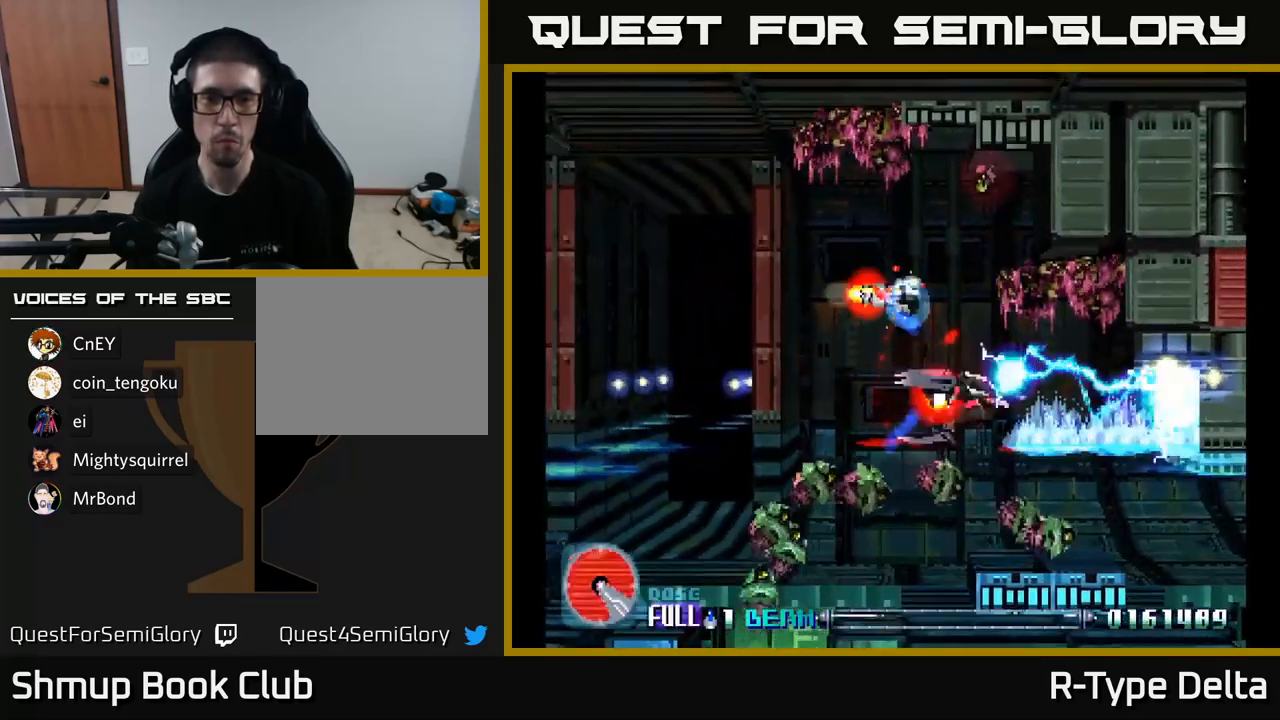
{"buttons": ["X", "DPAD_UP", "DPAD_LEFT"], "right_stick": "center"}
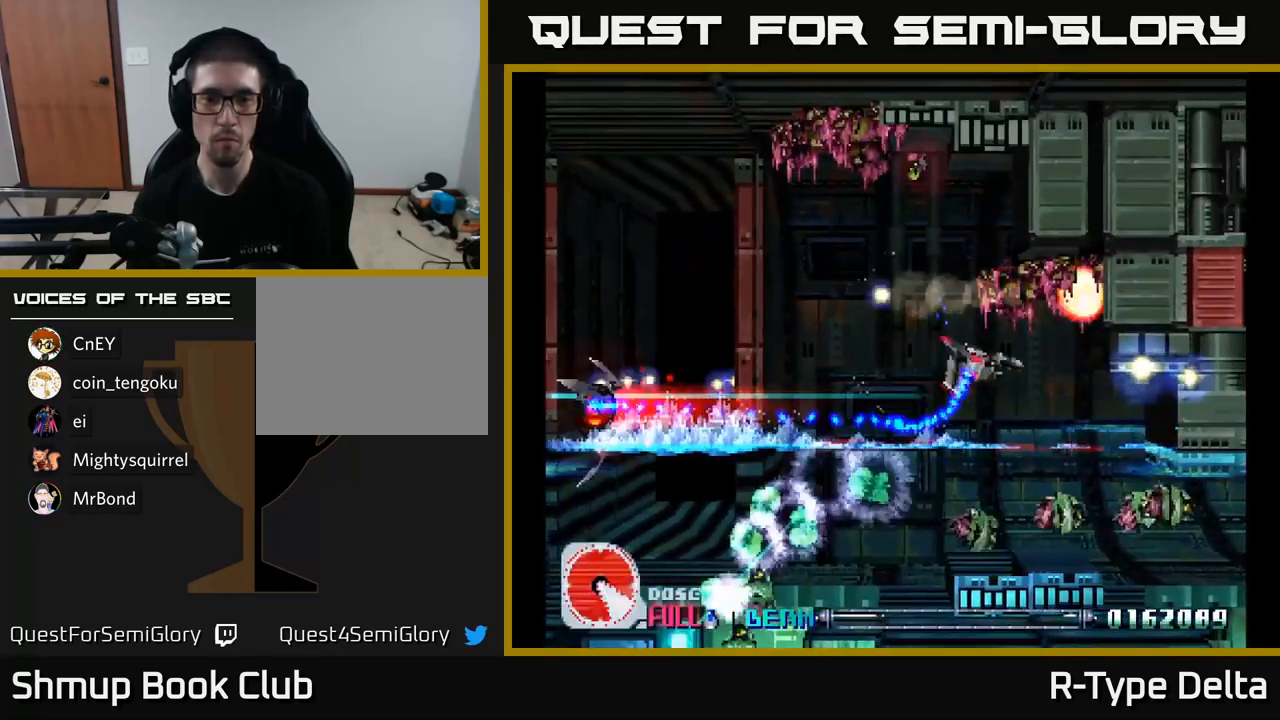
{"buttons": ["X", "DPAD_UP", "DPAD_LEFT"], "right_stick": "center", "events": [[16, "DPAD_UP", "up"], [50, "X", "up"], [133, "X", "down"], [366, "DPAD_UP", "down"]]}
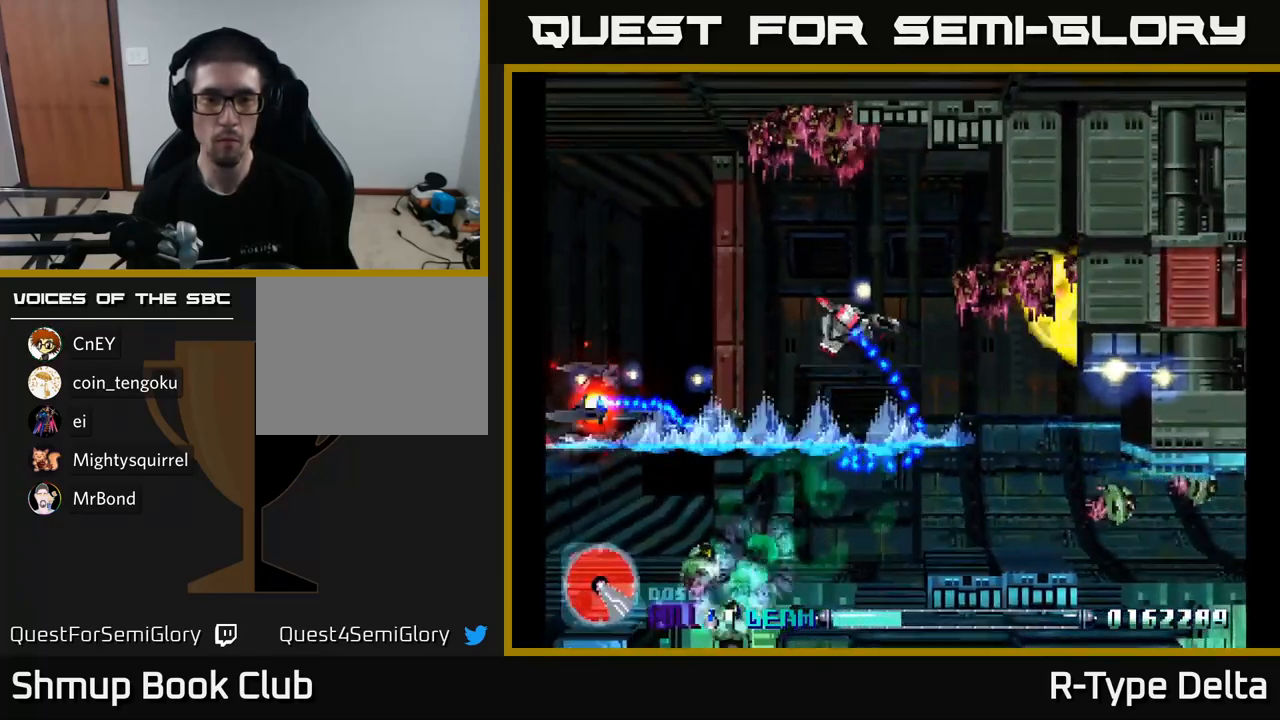
{"buttons": ["X", "DPAD_DOWN", "DPAD_LEFT"], "right_stick": "center", "events": [[133, "DPAD_UP", "up"], [216, "DPAD_DOWN", "down"]]}
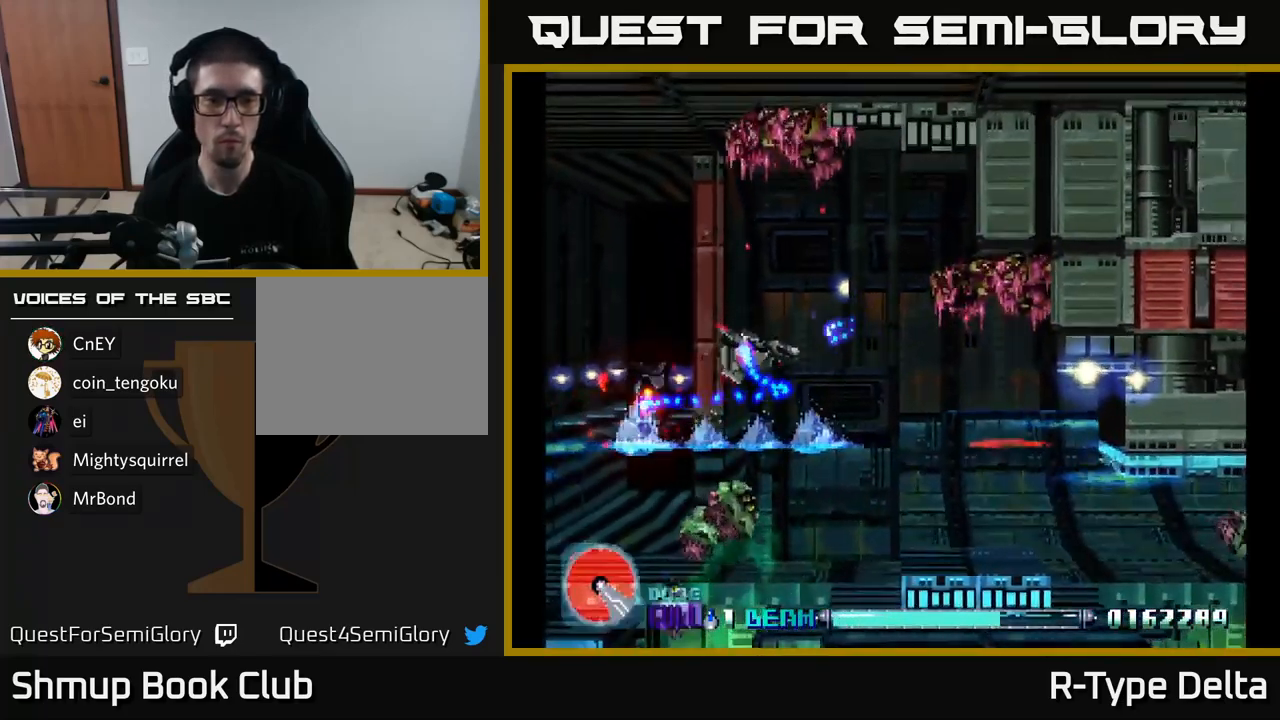
{"buttons": ["X", "DPAD_RIGHT"], "right_stick": "center", "events": [[166, "DPAD_DOWN", "up"], [216, "DPAD_UP", "down"], [283, "DPAD_LEFT", "up"], [283, "DPAD_UP", "up"], [316, "DPAD_RIGHT", "down"], [333, "DPAD_DOWN", "down"], [416, "DPAD_DOWN", "up"]]}
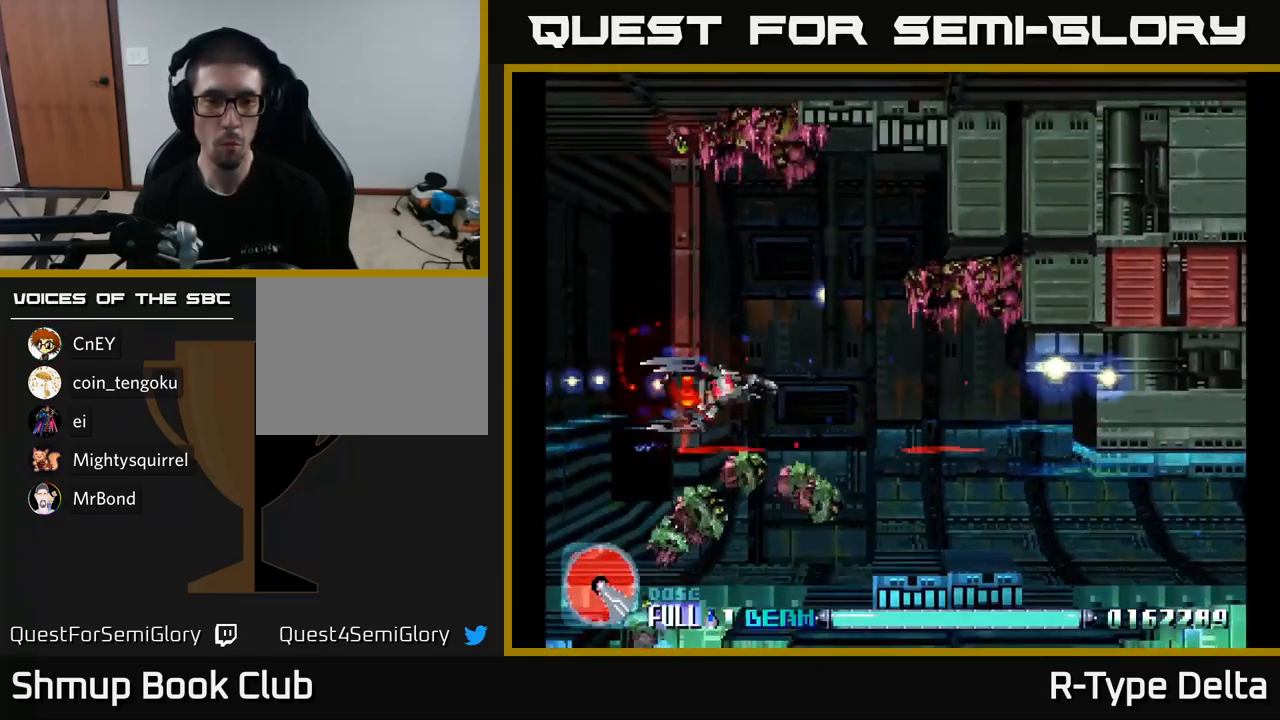
{"buttons": ["X", "DPAD_DOWN"], "right_stick": "center", "events": [[150, "DPAD_DOWN", "down"], [316, "DPAD_DOWN", "up"], [450, "DPAD_DOWN", "down"], [483, "DPAD_RIGHT", "up"]]}
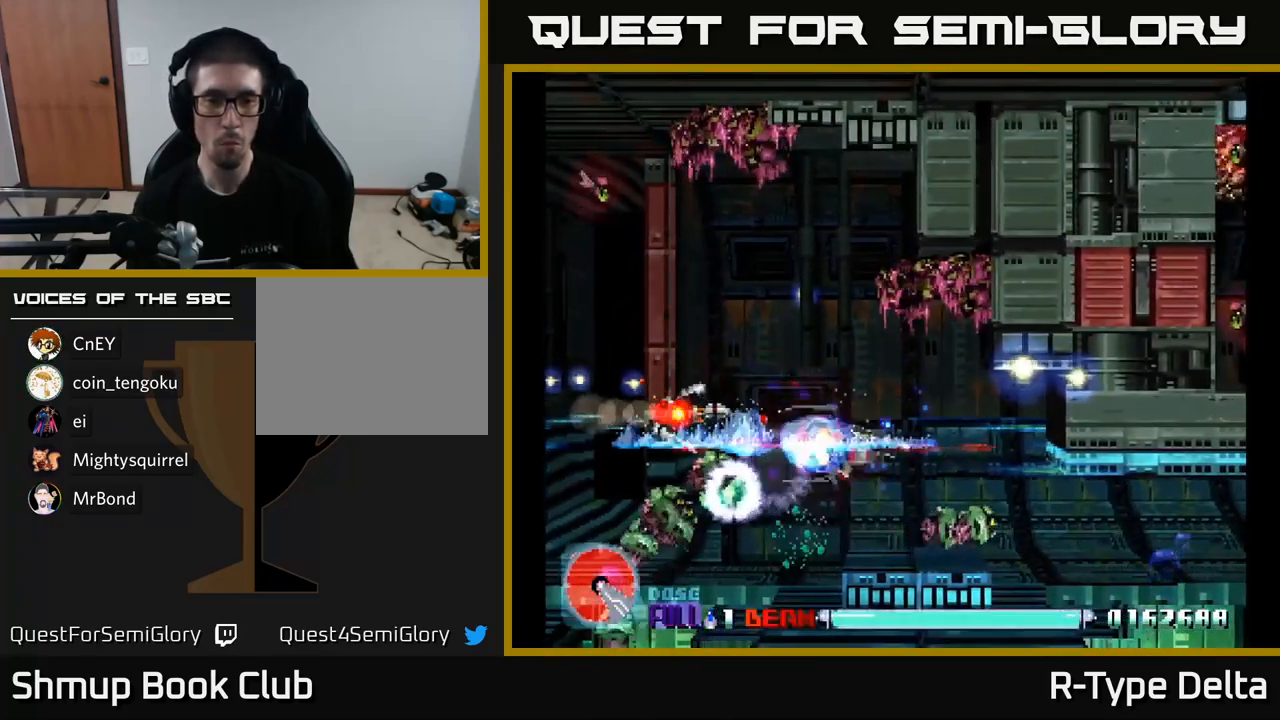
{"buttons": ["X"], "right_stick": "center", "events": [[100, "DPAD_LEFT", "down"], [150, "DPAD_DOWN", "up"], [316, "DPAD_DOWN", "down"], [333, "DPAD_LEFT", "up"], [400, "DPAD_DOWN", "up"]]}
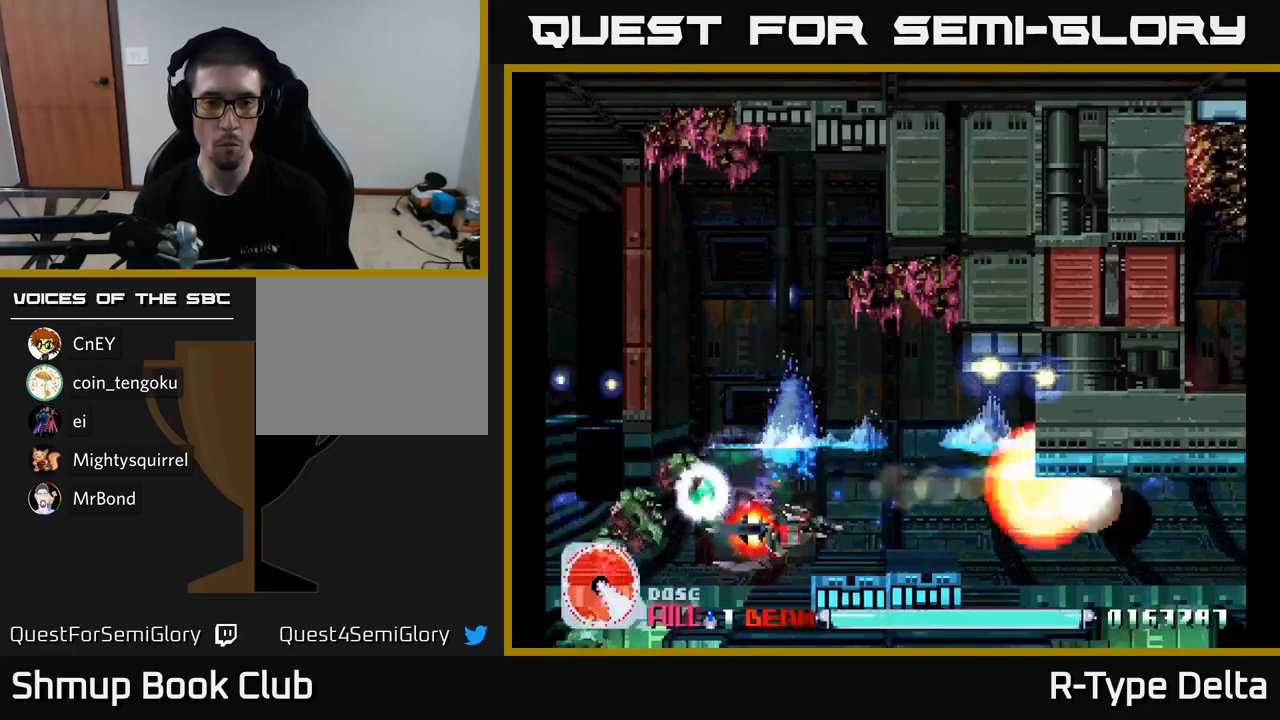
{"buttons": ["X"], "right_stick": "center", "events": [[267, "DPAD_UP", "down"], [267, "X", "up"], [300, "DPAD_UP", "up"], [333, "X", "down"]]}
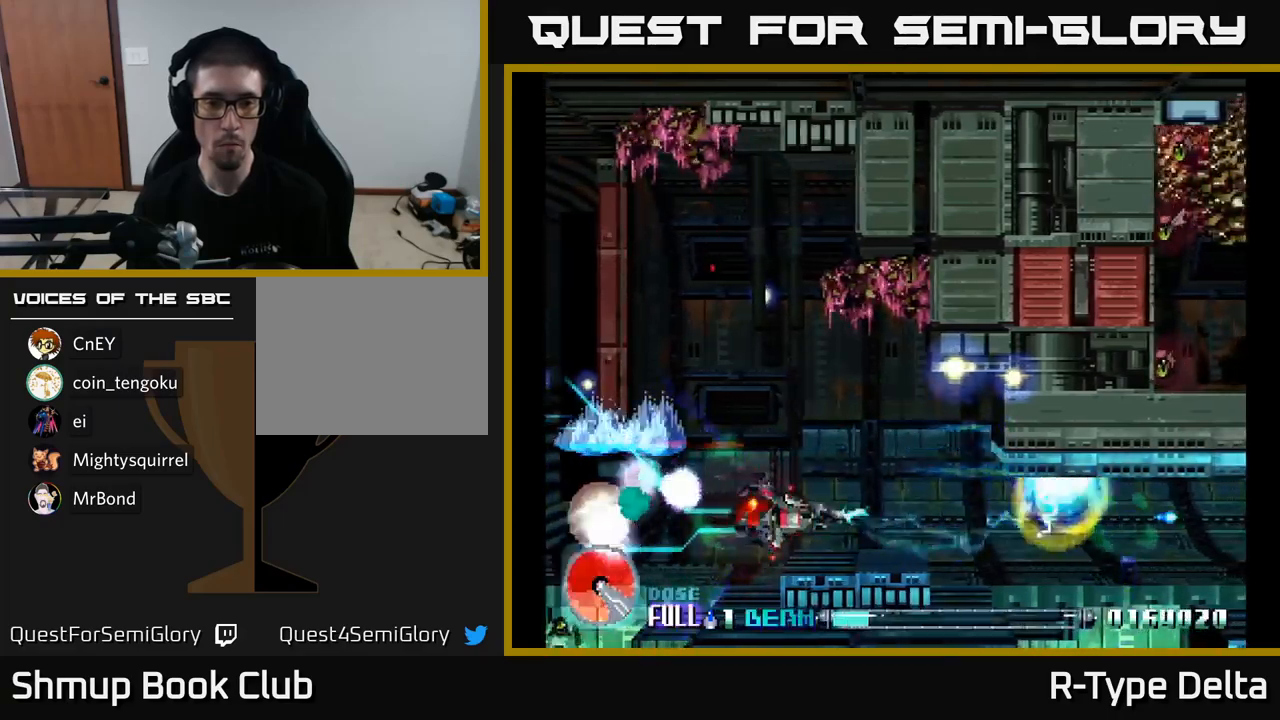
{"buttons": ["X"], "right_stick": "center", "events": [[417, "DPAD_LEFT", "down"], [483, "DPAD_LEFT", "up"]]}
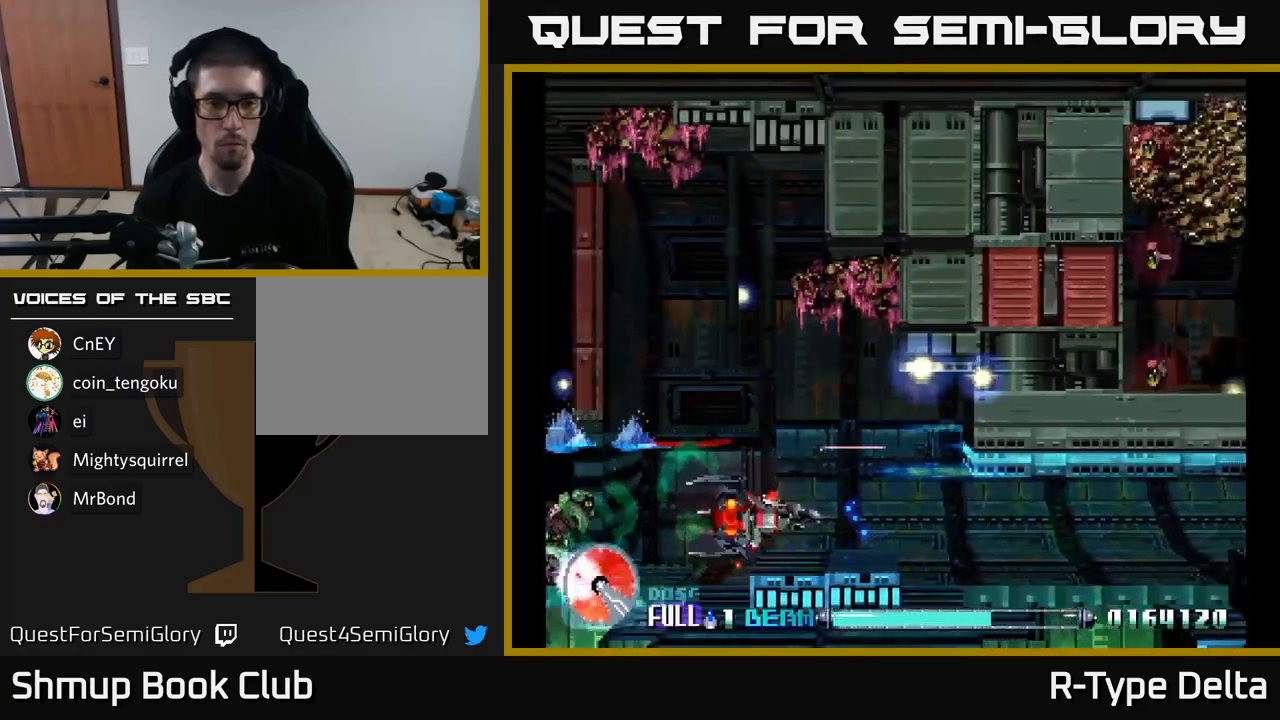
{"buttons": ["X"], "right_stick": "center", "events": [[317, "DPAD_LEFT", "down"], [367, "X", "up"], [383, "DPAD_LEFT", "up"], [467, "X", "down"]]}
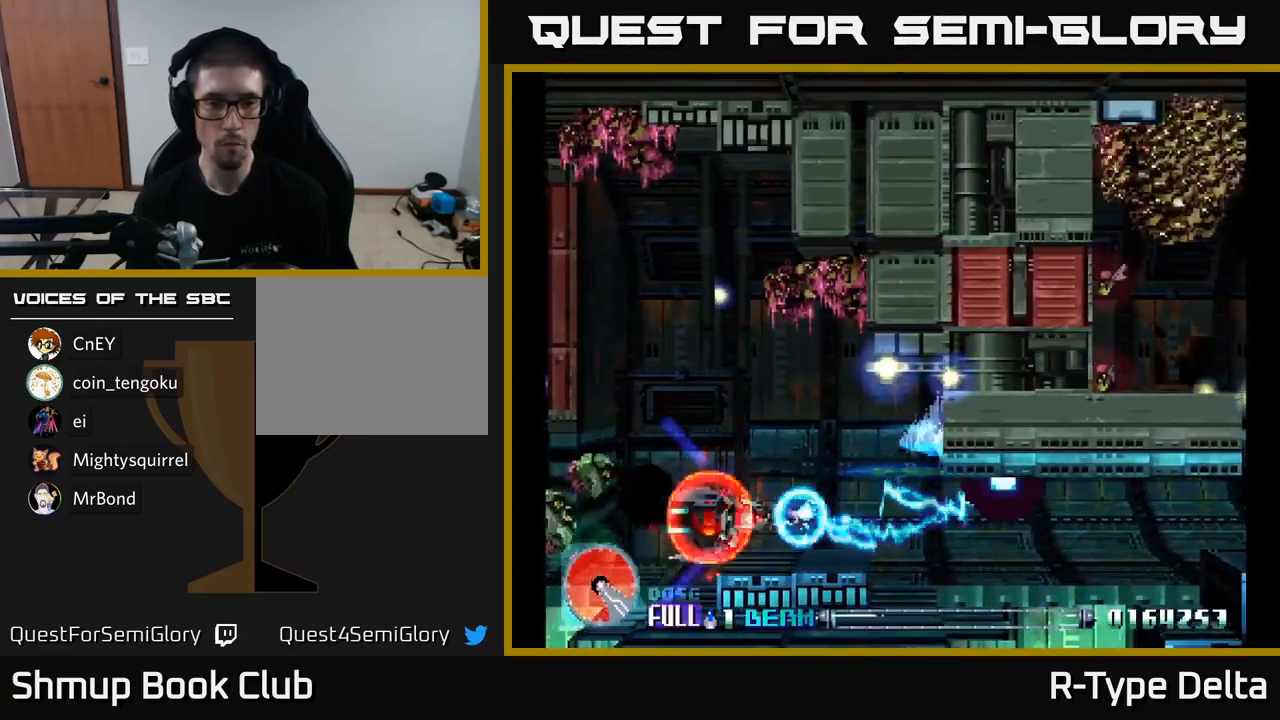
{"buttons": [], "right_stick": "center", "events": [[17, "X", "up"], [83, "X", "down"], [150, "X", "up"], [233, "X", "down"], [317, "X", "up"], [383, "X", "down"], [450, "DPAD_LEFT", "down"], [450, "DPAD_UP", "down"], [483, "X", "up"], [500, "DPAD_LEFT", "up"], [500, "DPAD_UP", "up"]]}
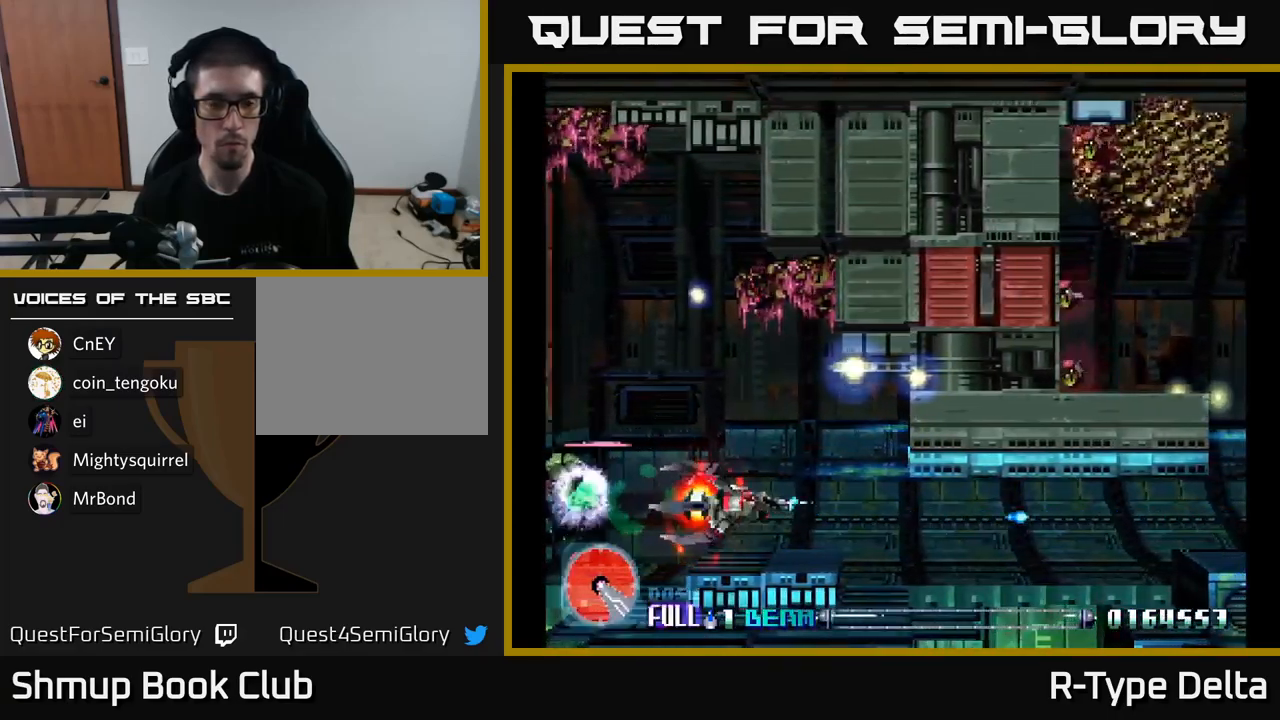
{"buttons": ["X", "DPAD_LEFT"], "right_stick": "center", "events": [[50, "X", "down"], [150, "X", "up"], [217, "X", "down"], [317, "X", "up"], [383, "DPAD_LEFT", "down"], [383, "X", "down"]]}
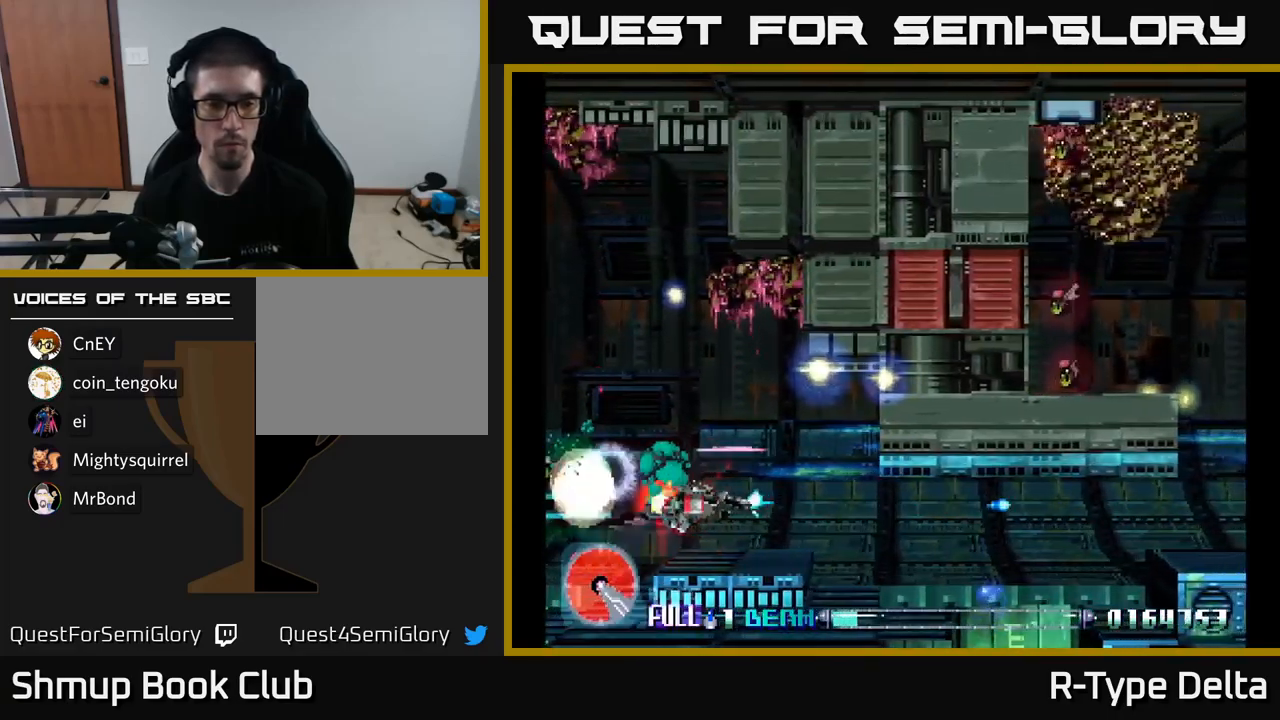
{"buttons": ["X"], "right_stick": "center", "events": [[17, "DPAD_LEFT", "up"], [33, "DPAD_RIGHT", "down"], [83, "DPAD_RIGHT", "up"], [367, "DPAD_LEFT", "down"], [483, "DPAD_LEFT", "up"]]}
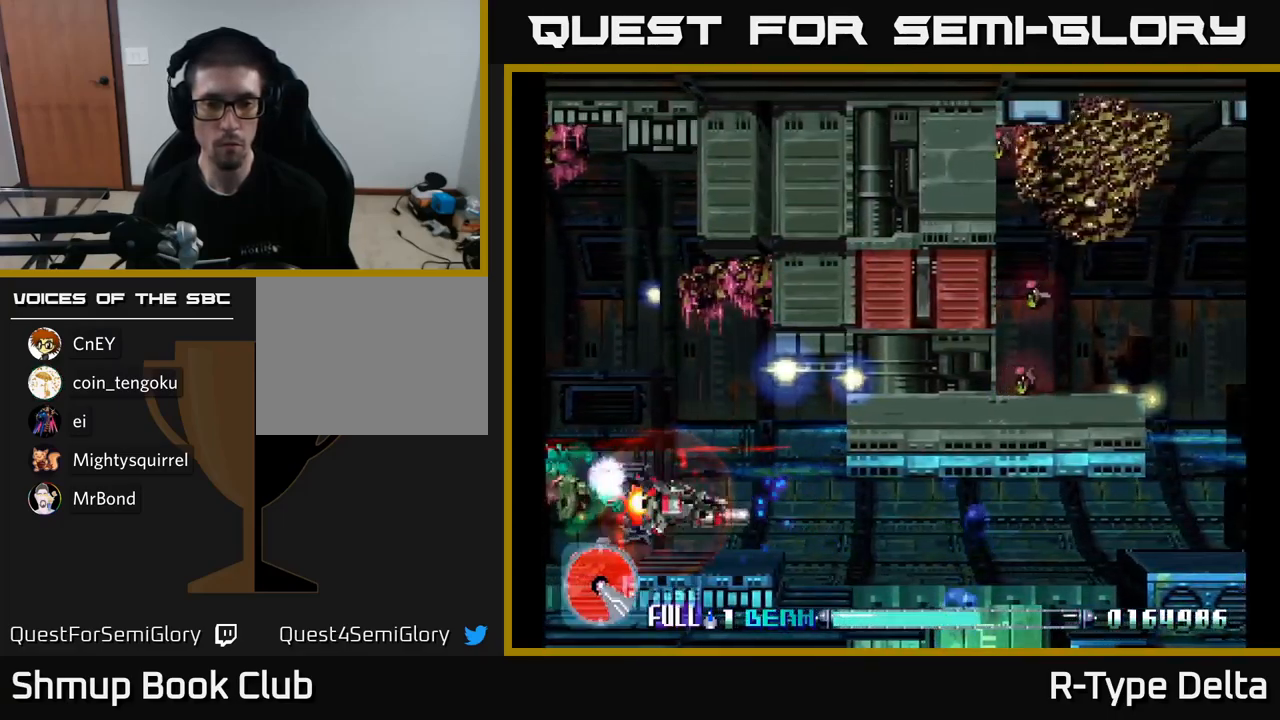
{"buttons": ["X"], "right_stick": "center", "events": [[17, "DPAD_RIGHT", "down"], [150, "DPAD_RIGHT", "up"]]}
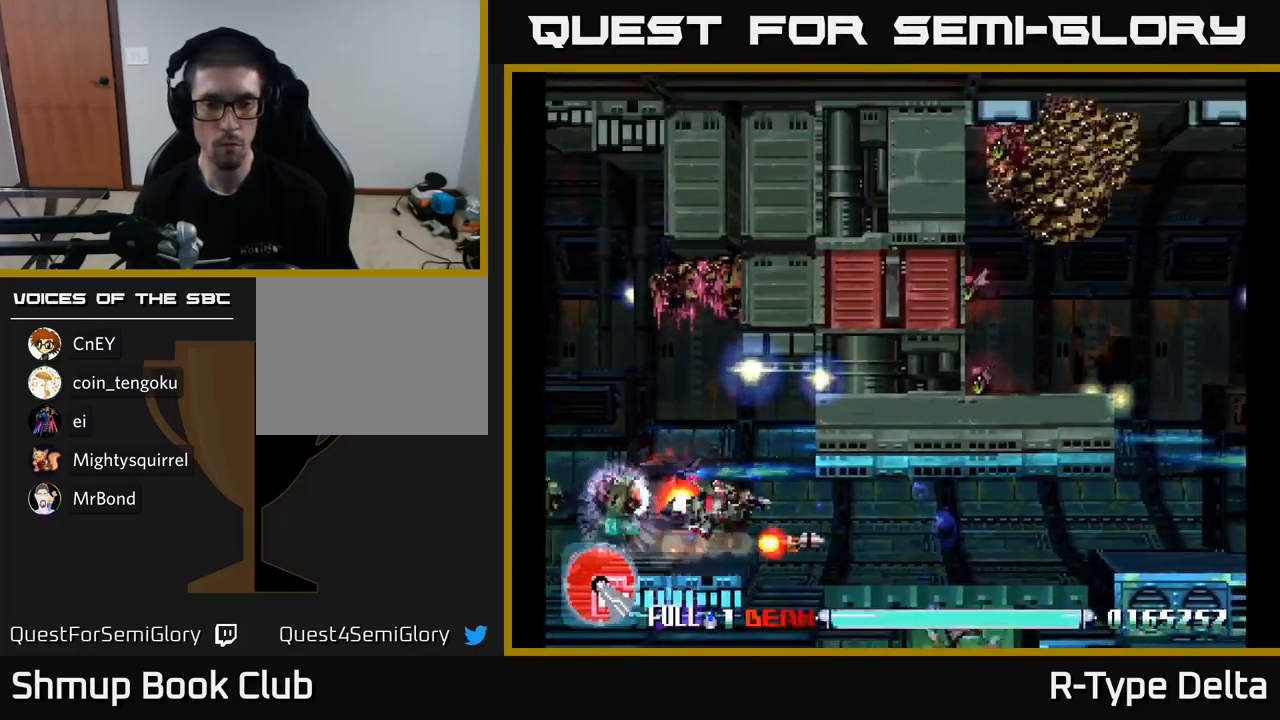
{"buttons": ["X"], "right_stick": "center", "events": [[267, "DPAD_DOWN", "down"], [350, "DPAD_DOWN", "up"]]}
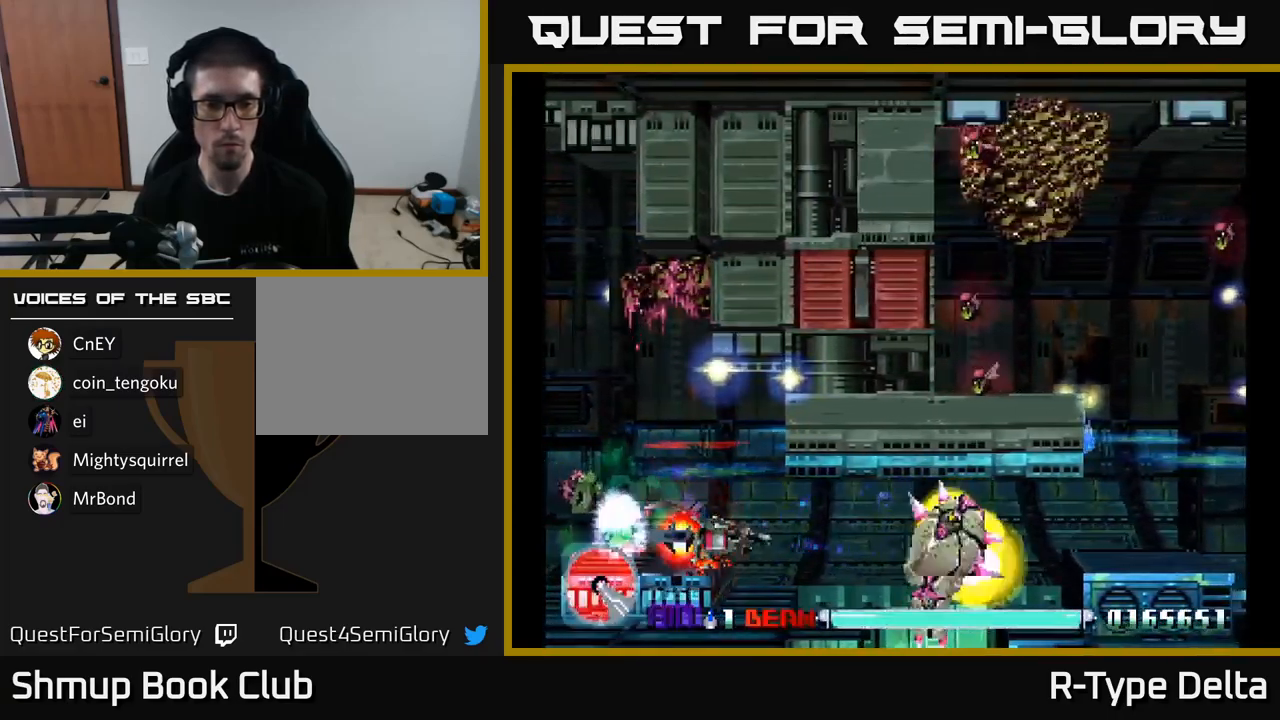
{"buttons": ["X", "DPAD_UP"], "right_stick": "center", "events": [[150, "DPAD_UP", "down"], [167, "A", "down"], [267, "X", "up"], [317, "DPAD_LEFT", "down"], [350, "X", "down"], [367, "A", "up"], [433, "DPAD_LEFT", "up"]]}
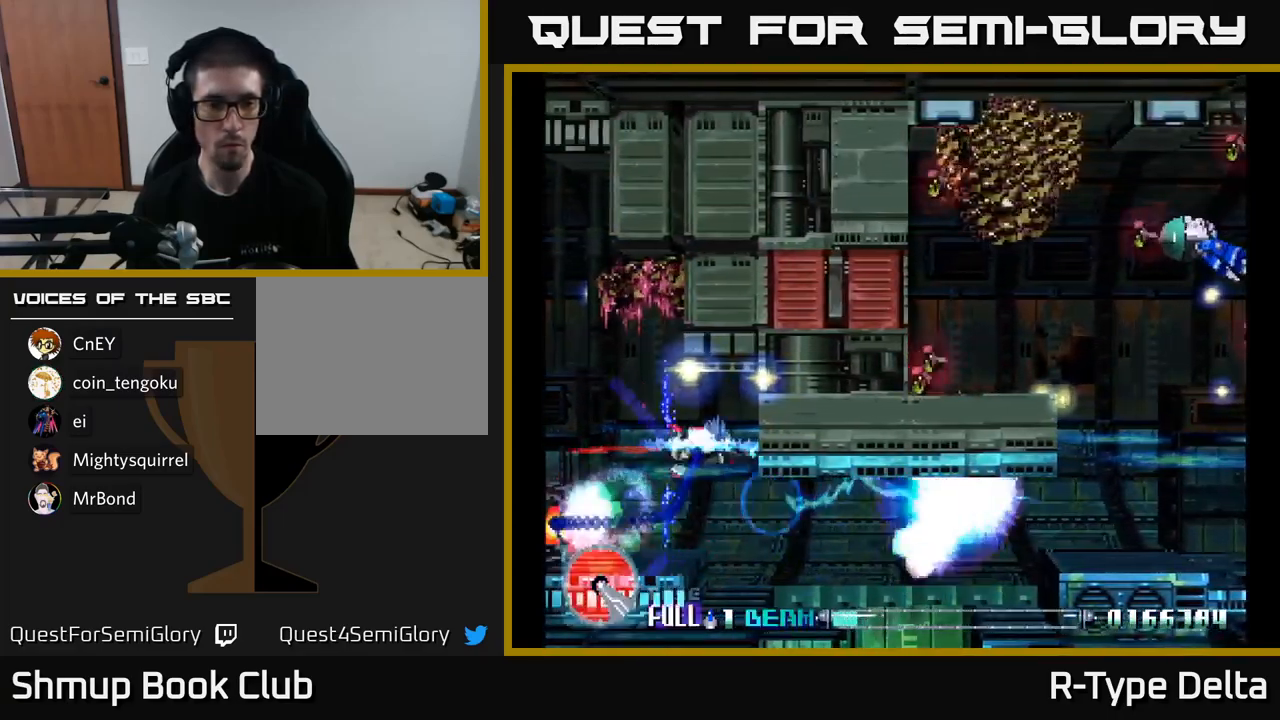
{"buttons": ["X", "DPAD_LEFT"], "right_stick": "center", "events": [[83, "DPAD_LEFT", "down"], [150, "DPAD_UP", "up"], [383, "DPAD_LEFT", "up"], [483, "DPAD_LEFT", "down"]]}
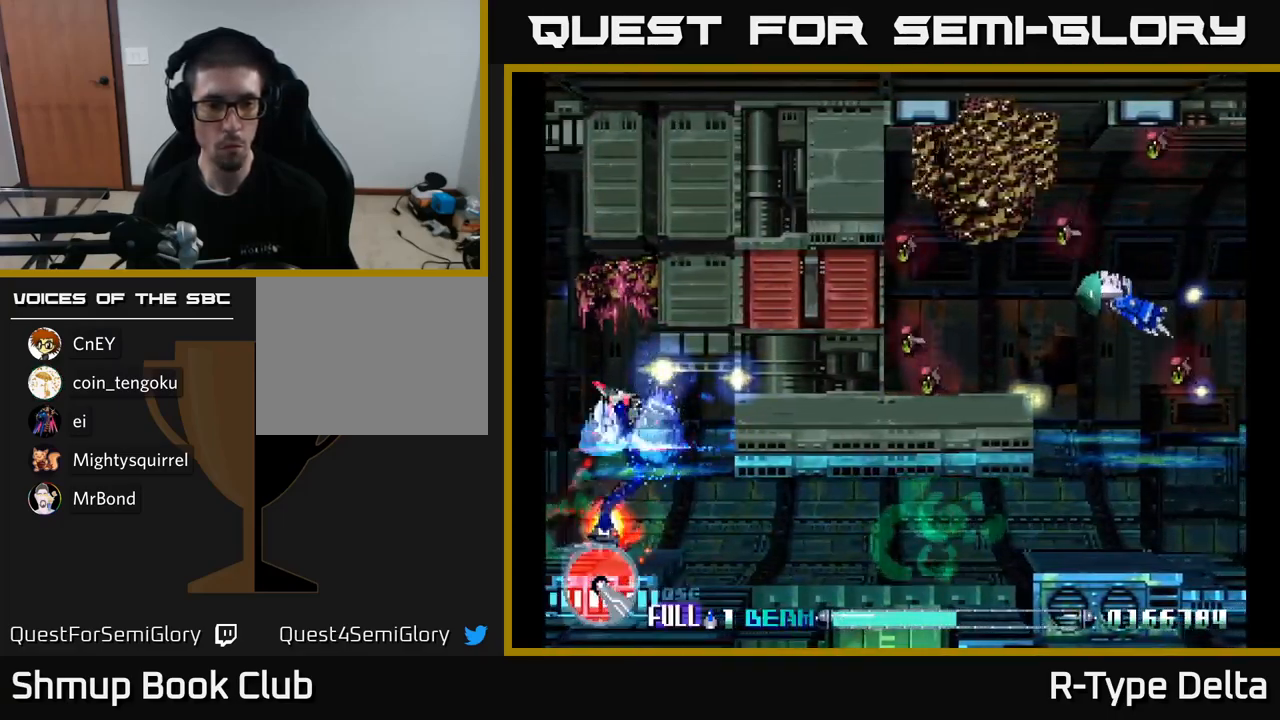
{"buttons": ["X", "DPAD_DOWN", "DPAD_RIGHT"], "right_stick": "center", "events": [[117, "DPAD_DOWN", "down"], [150, "DPAD_LEFT", "up"], [250, "DPAD_RIGHT", "down"]]}
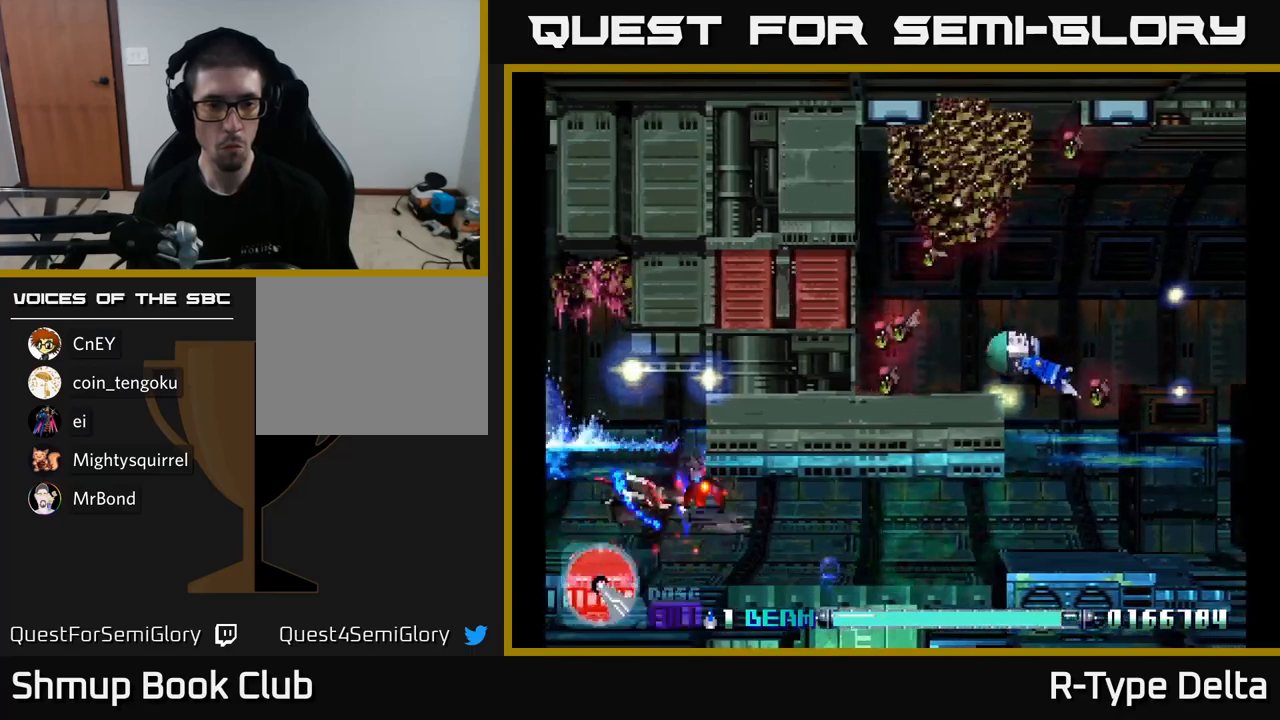
{"buttons": ["X"], "right_stick": "center", "events": [[167, "DPAD_DOWN", "up"], [184, "DPAD_RIGHT", "up"]]}
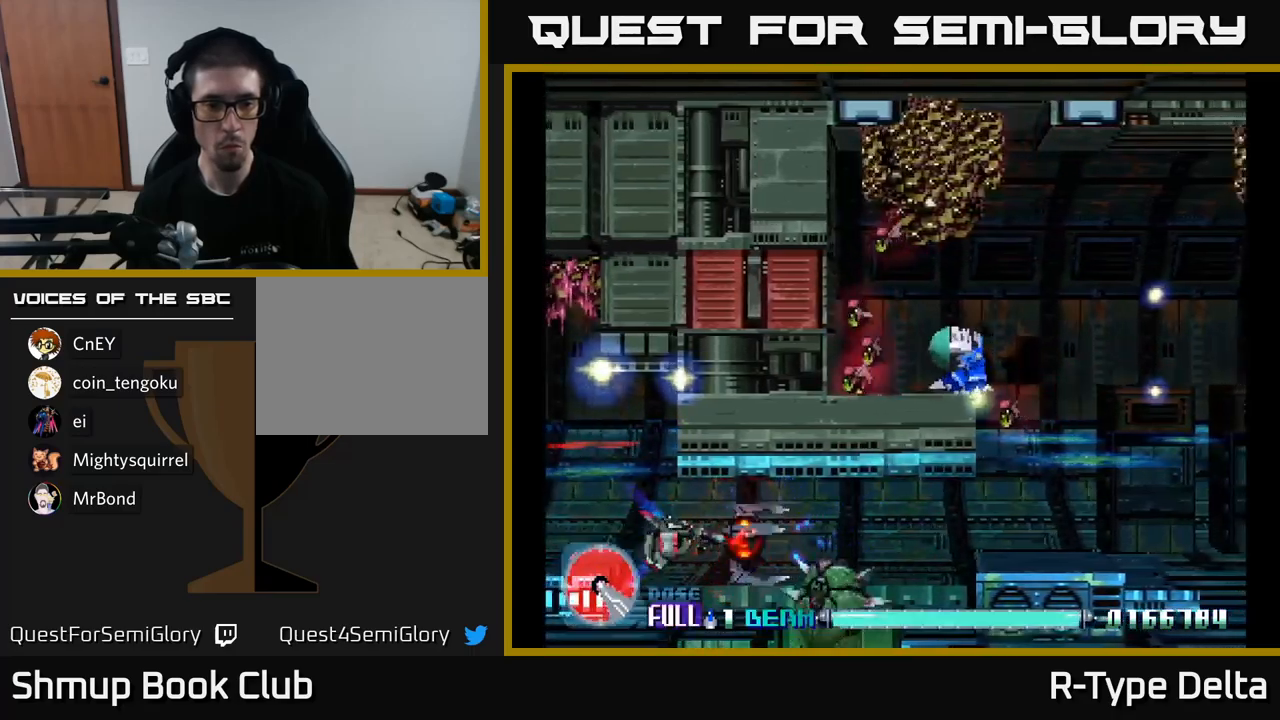
{"buttons": ["X"], "right_stick": "center", "events": [[67, "X", "up"], [134, "X", "down"], [317, "DPAD_RIGHT", "down"], [384, "DPAD_RIGHT", "up"]]}
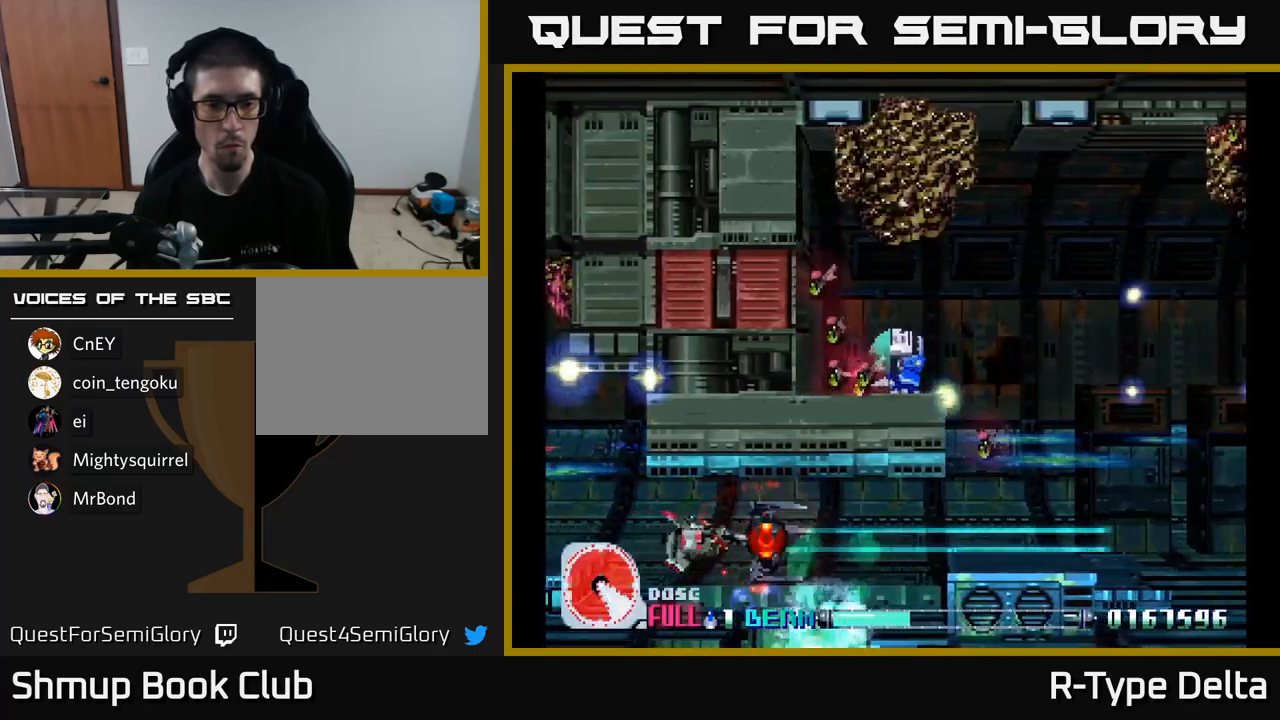
{"buttons": ["X"], "right_stick": "center", "events": [[50, "DPAD_LEFT", "down"], [150, "DPAD_LEFT", "up"]]}
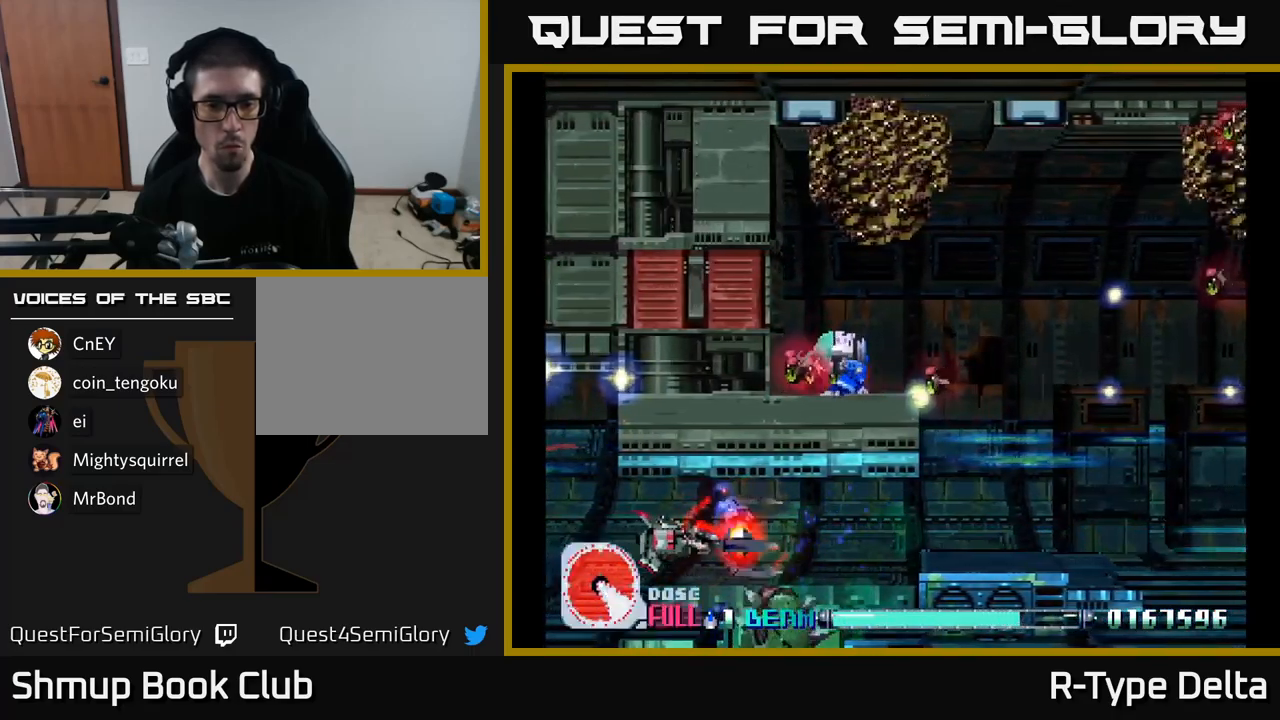
{"buttons": ["A", "X"], "right_stick": "center", "events": [[334, "DPAD_LEFT", "down"], [384, "DPAD_LEFT", "up"], [467, "A", "down"]]}
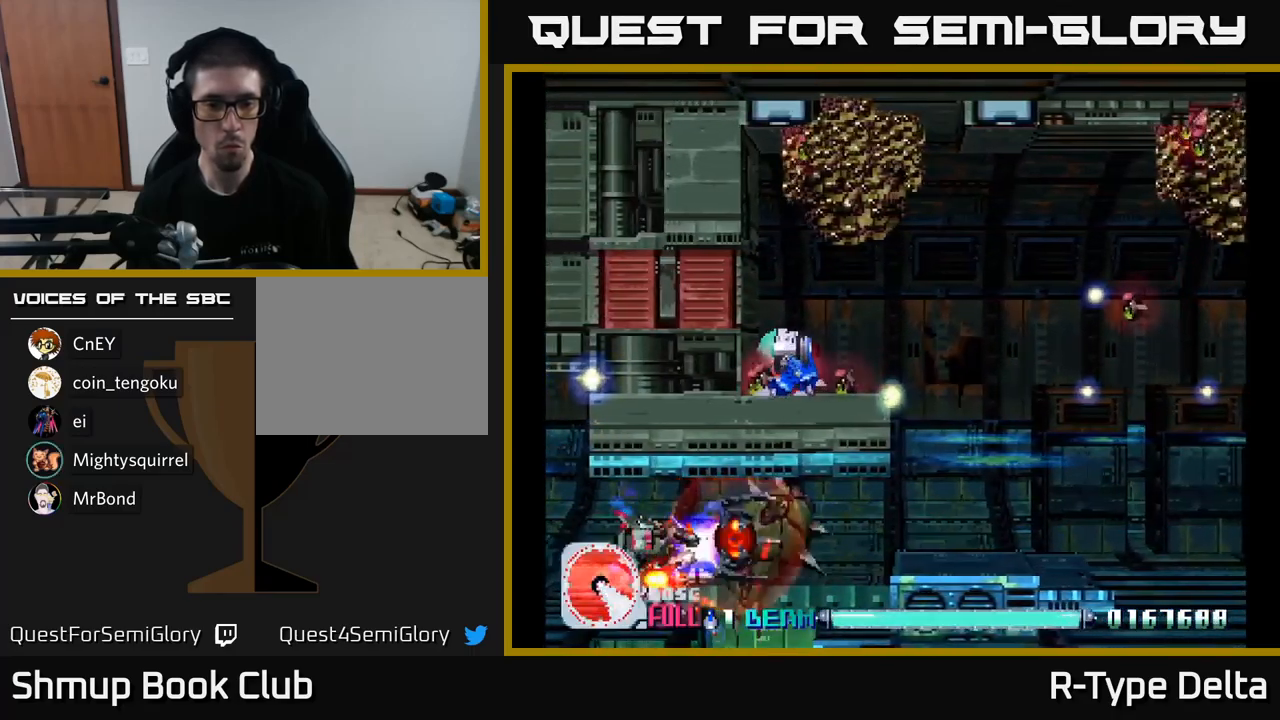
{"buttons": ["A", "DPAD_RIGHT"], "right_stick": "center", "events": [[100, "A", "up"], [184, "DPAD_LEFT", "down"], [234, "DPAD_UP", "down"], [334, "DPAD_LEFT", "up"], [384, "DPAD_RIGHT", "down"], [400, "DPAD_UP", "up"], [417, "A", "down"], [450, "X", "up"]]}
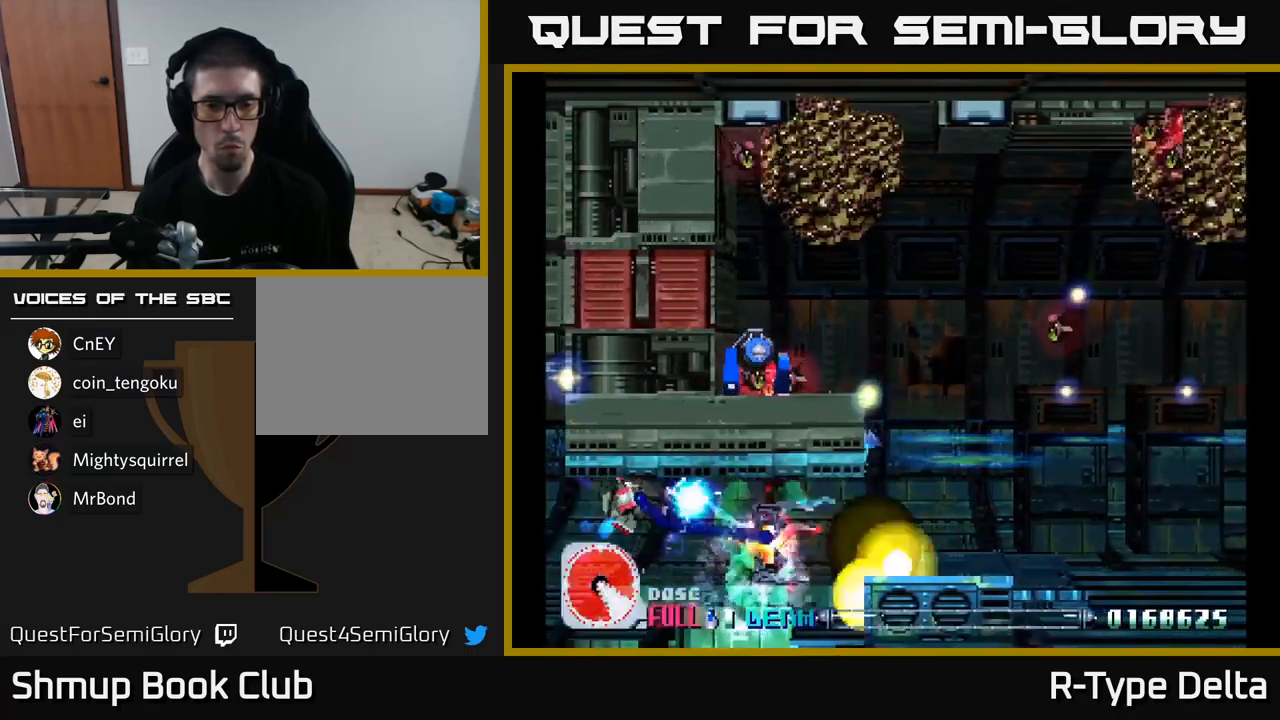
{"buttons": ["X", "DPAD_RIGHT"], "right_stick": "center", "events": [[34, "X", "down"], [50, "A", "up"], [284, "DPAD_DOWN", "down"], [317, "DPAD_RIGHT", "up"], [367, "DPAD_RIGHT", "down"], [417, "DPAD_DOWN", "up"]]}
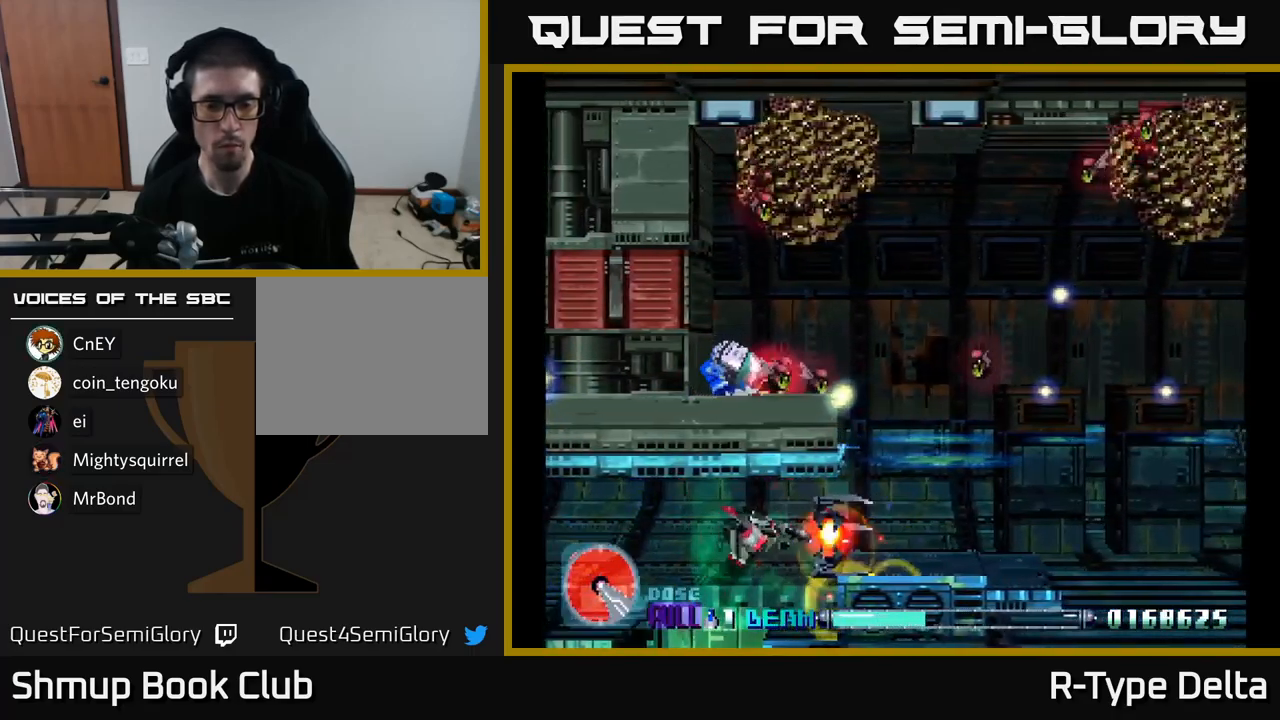
{"buttons": ["X", "DPAD_RIGHT"], "right_stick": "center", "events": [[50, "DPAD_UP", "down"], [150, "A", "down"], [150, "DPAD_UP", "up"], [184, "X", "up"], [250, "X", "down"], [284, "A", "up"]]}
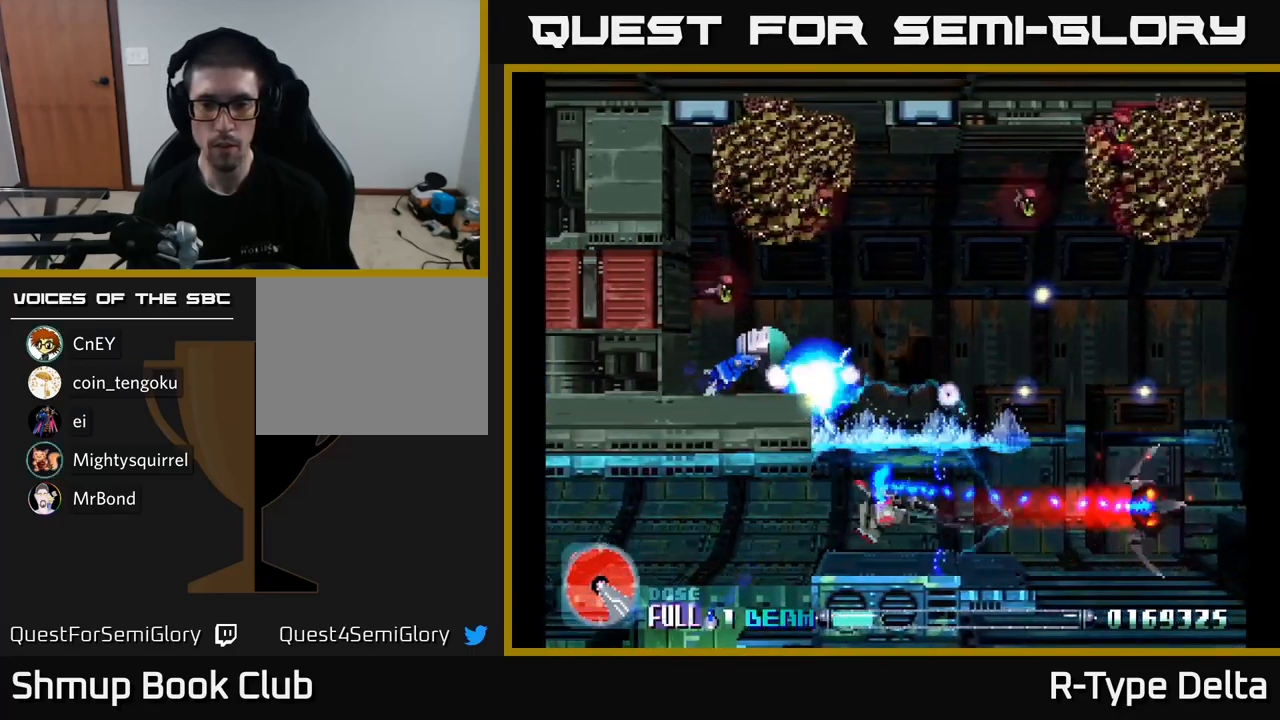
{"buttons": ["X", "DPAD_UP", "DPAD_RIGHT"], "right_stick": "center", "events": [[150, "DPAD_UP", "down"]]}